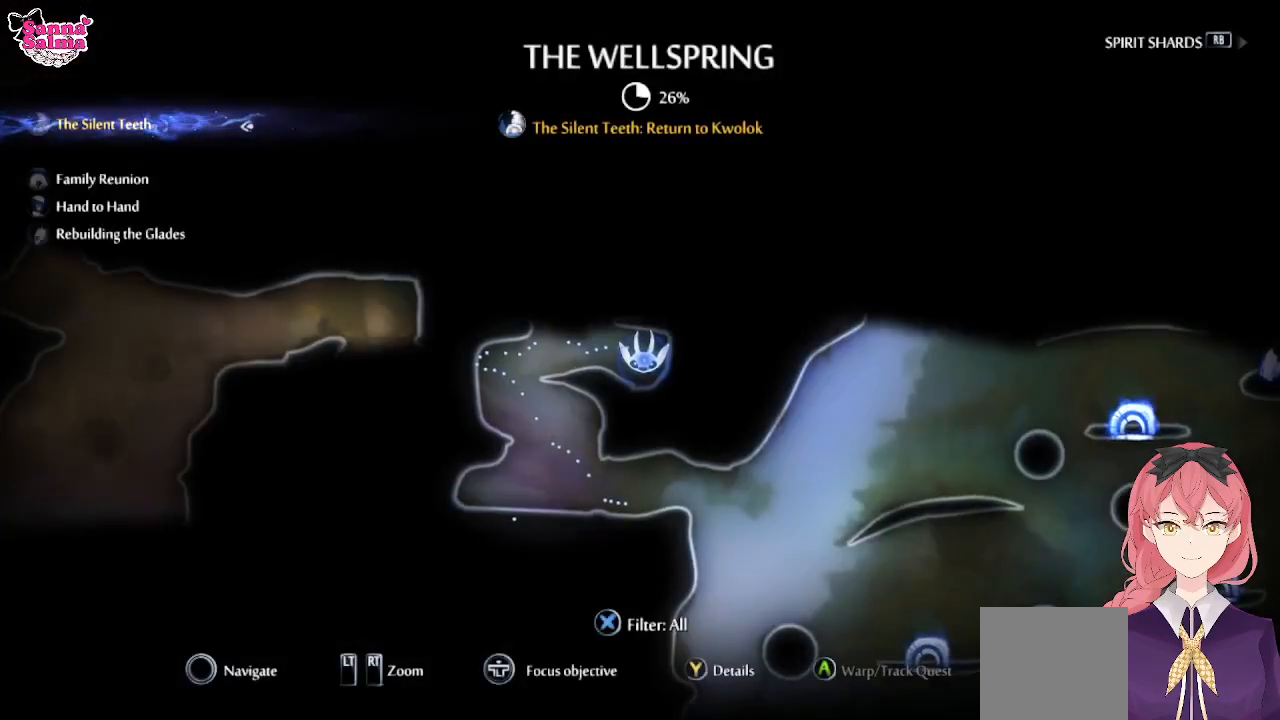
Gameplay with a controller (Xbox layout); each line is a JSON object with the inputs held at the frame after it. "events" lists button and stick changes between this image and that frame as [ms after this image, input, new state], when the widget could be followed in between. Not read: right_stick.
{"buttons": [], "left_stick": "center", "events": []}
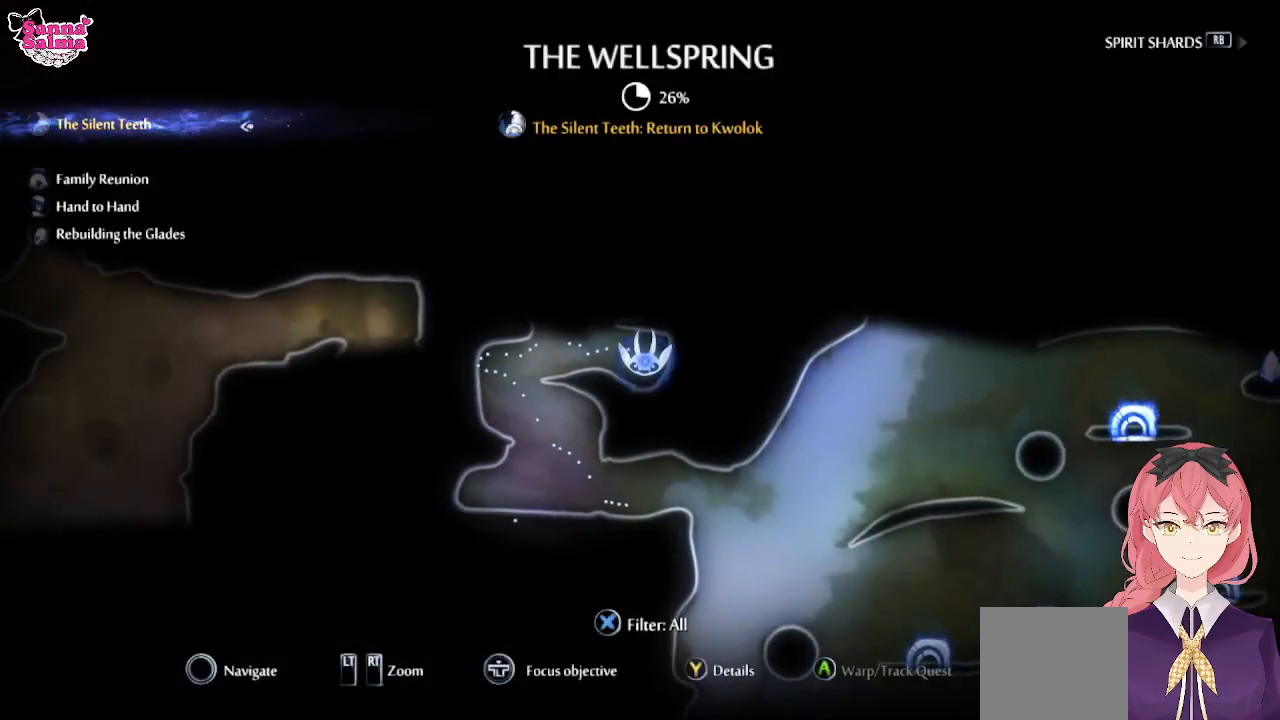
{"buttons": ["B"], "left_stick": "center", "events": [[400, "B", "down"]]}
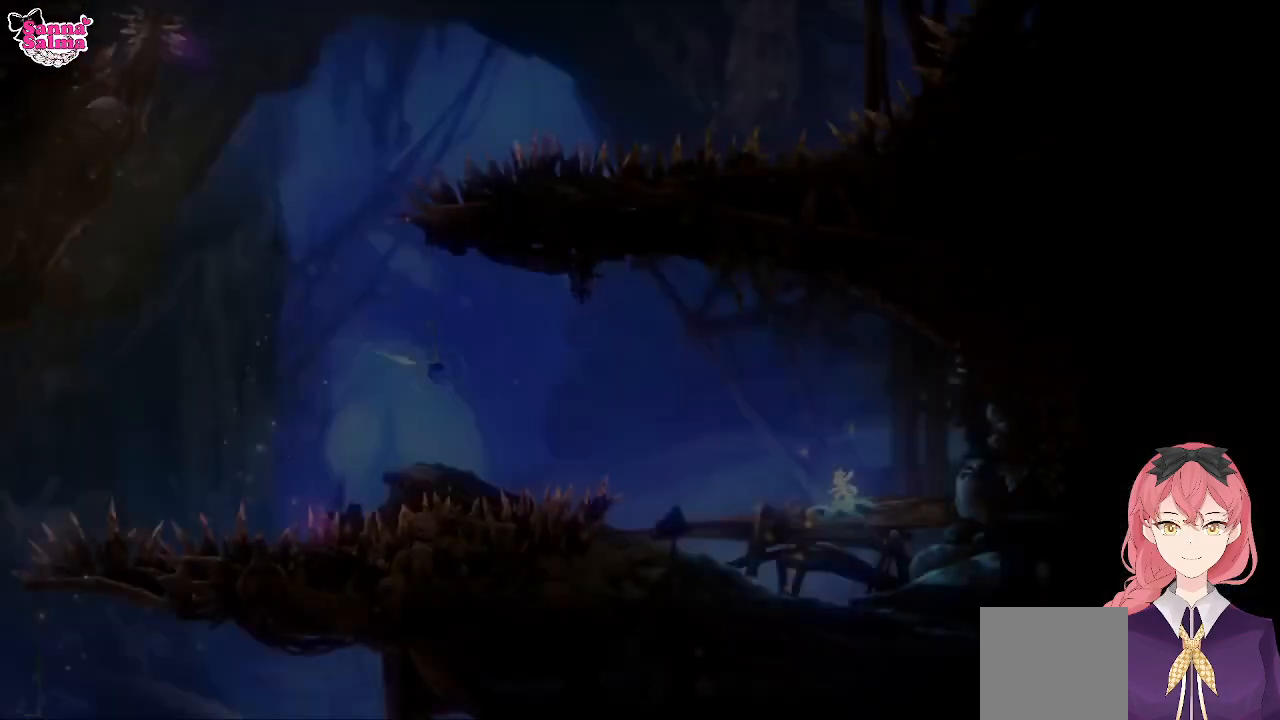
{"buttons": [], "left_stick": "center", "events": [[17, "B", "up"]]}
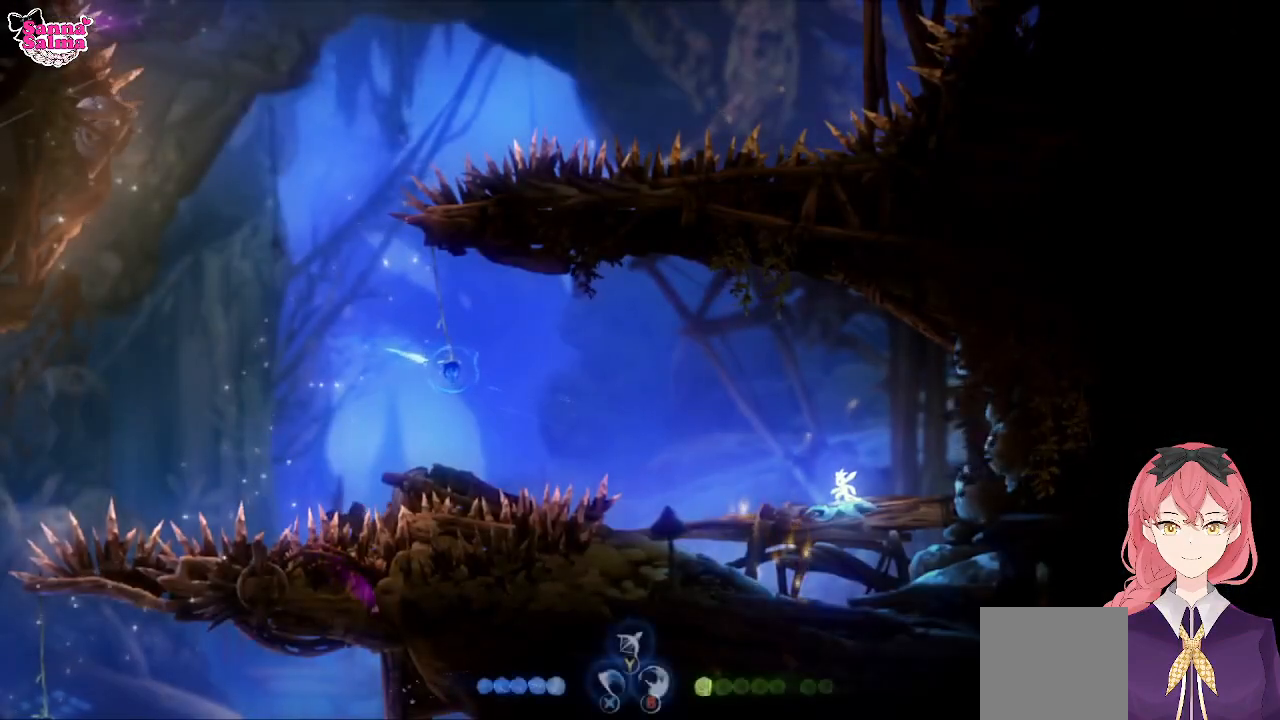
{"buttons": ["L2"], "left_stick": "center", "events": [[217, "L2", "down"]]}
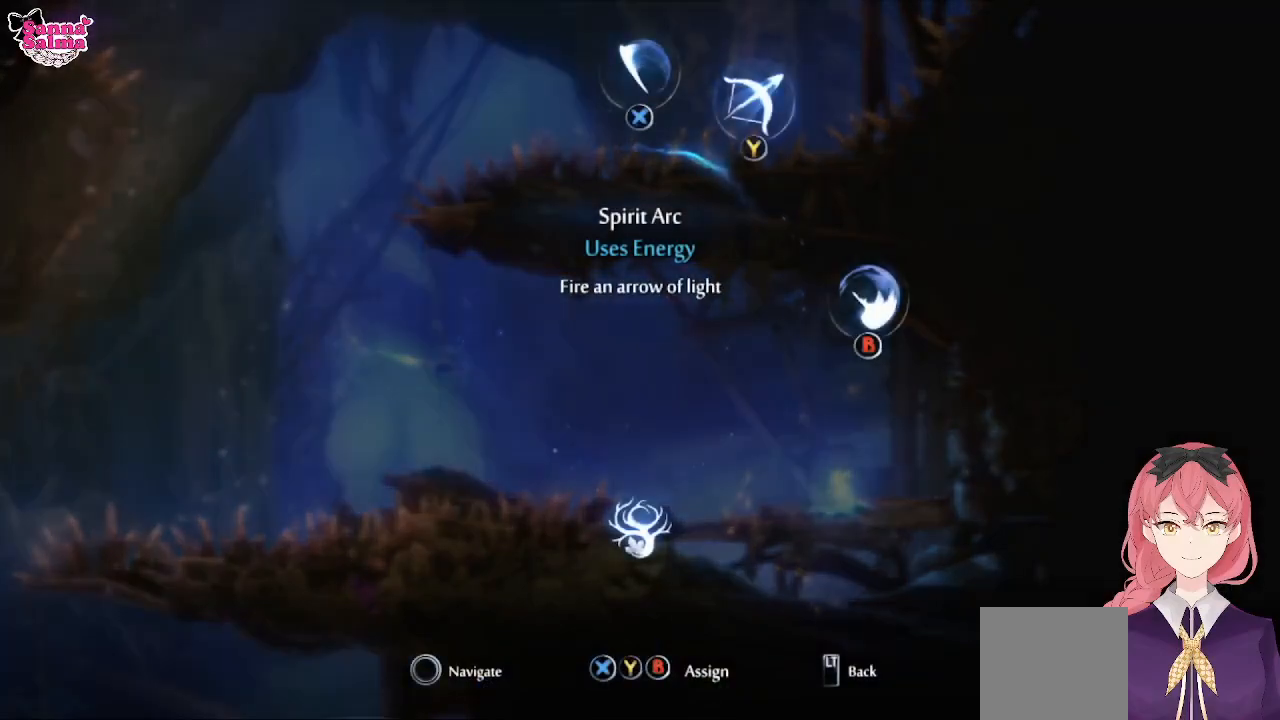
{"buttons": ["L2"], "left_stick": "center", "events": []}
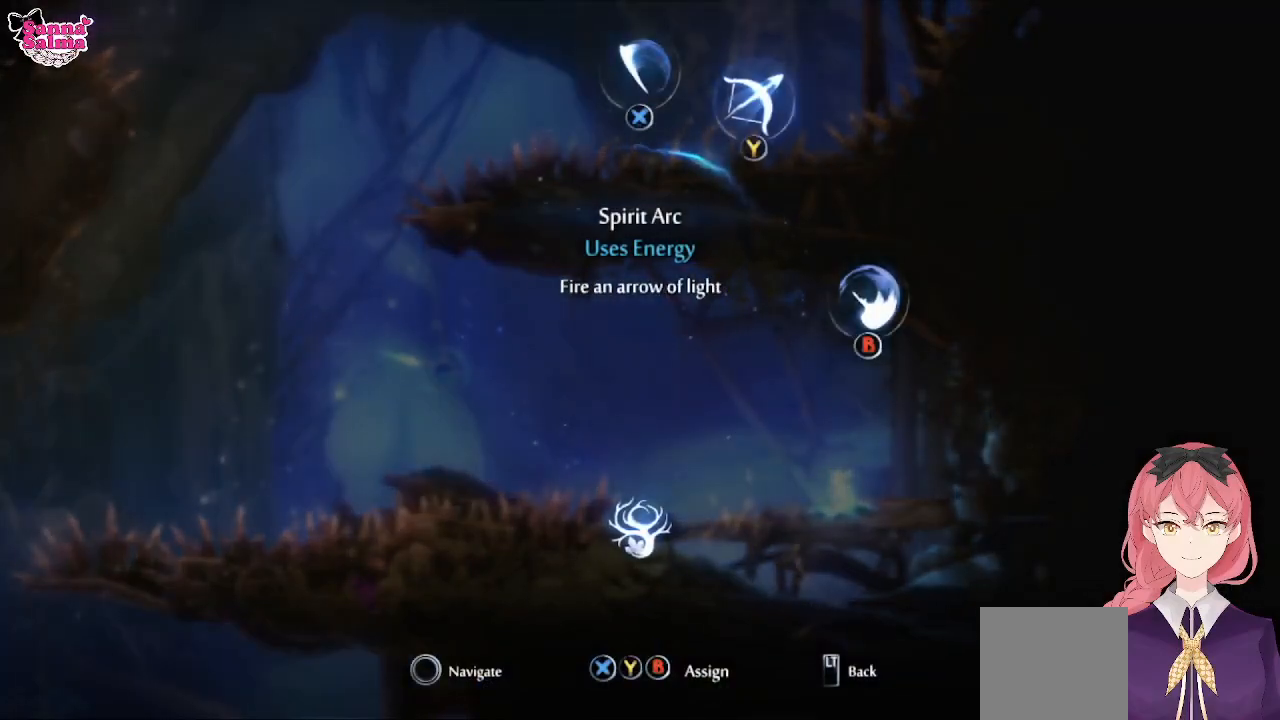
{"buttons": ["L2"], "left_stick": "down-right", "events": [[150, "left_stick", "right"], [250, "left_stick", "up-right"], [500, "left_stick", "down-right"]]}
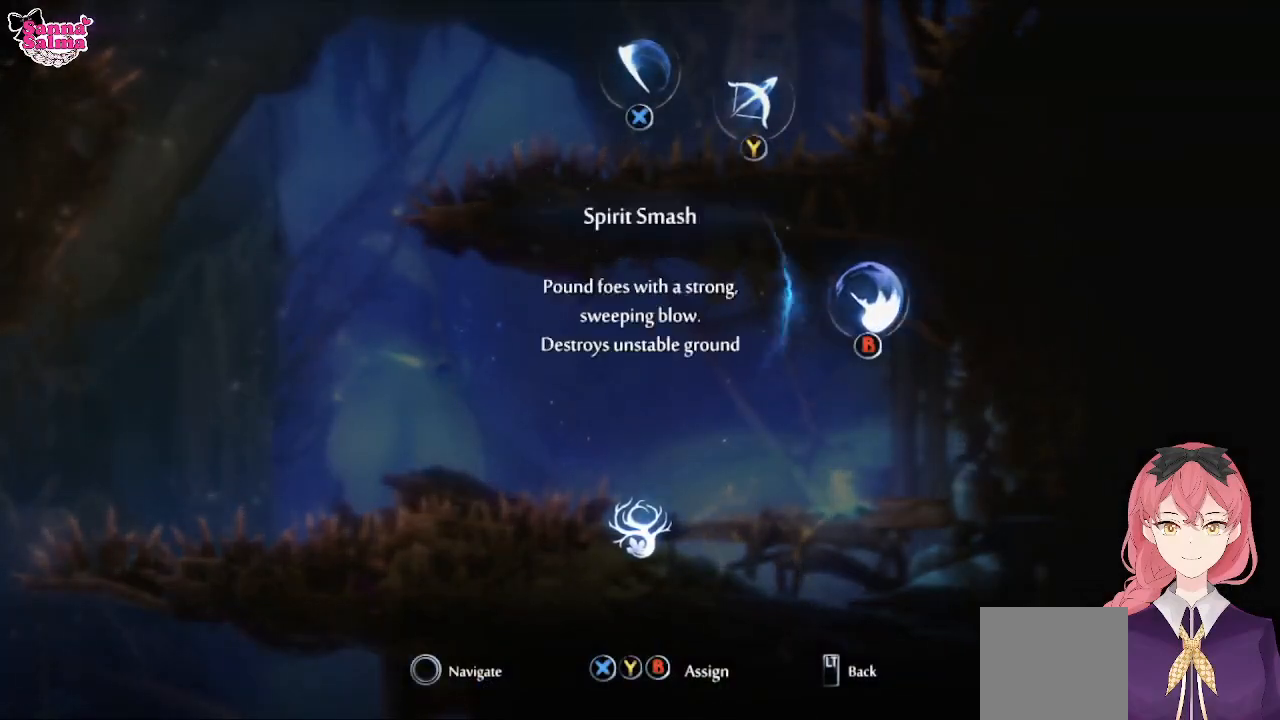
{"buttons": ["L2"], "left_stick": "down", "events": [[83, "left_stick", "down"]]}
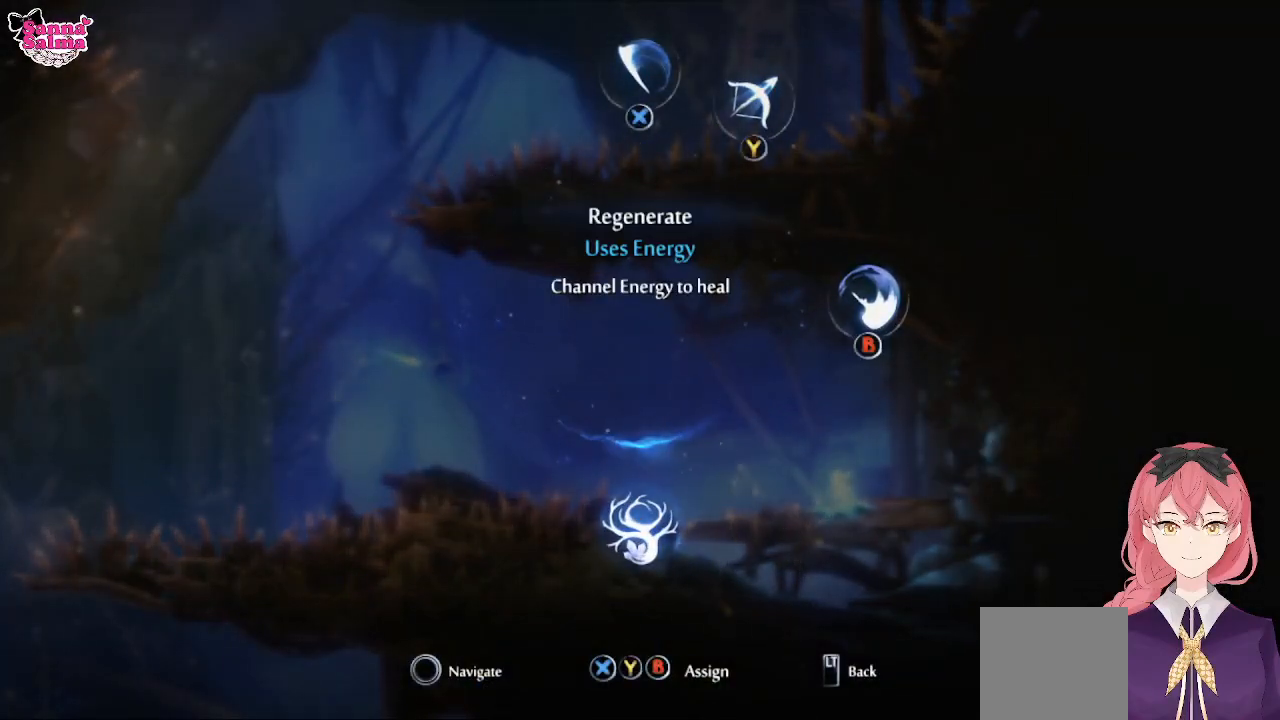
{"buttons": ["L2"], "left_stick": "down", "events": [[217, "Y", "down"], [350, "Y", "up"]]}
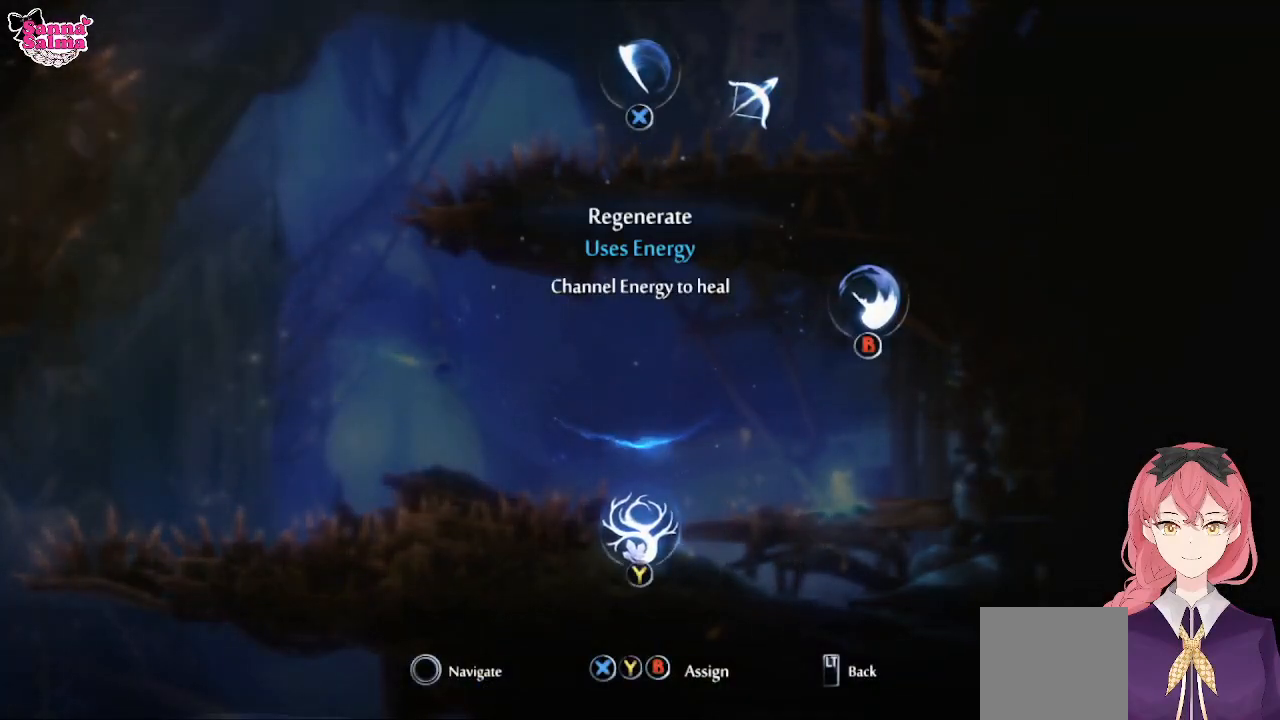
{"buttons": [], "left_stick": "center", "events": [[133, "L2", "up"], [133, "left_stick", "center"]]}
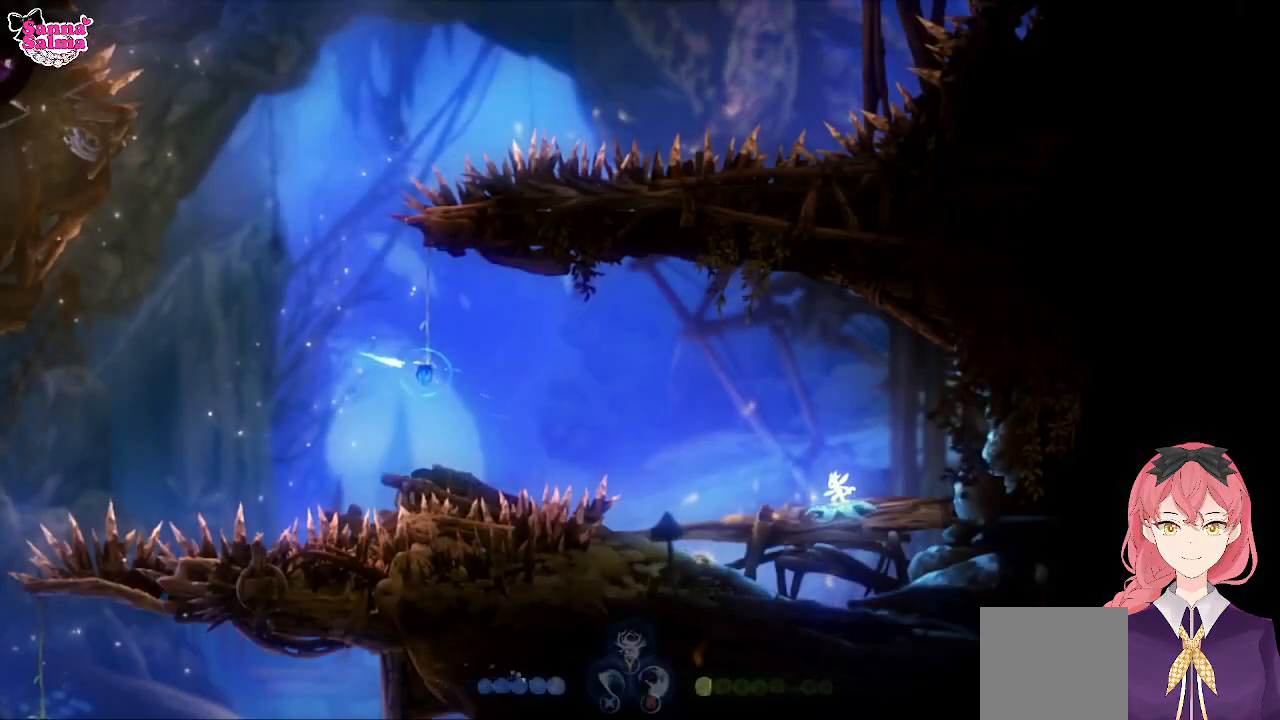
{"buttons": ["Y"], "left_stick": "center", "events": [[200, "Y", "down"]]}
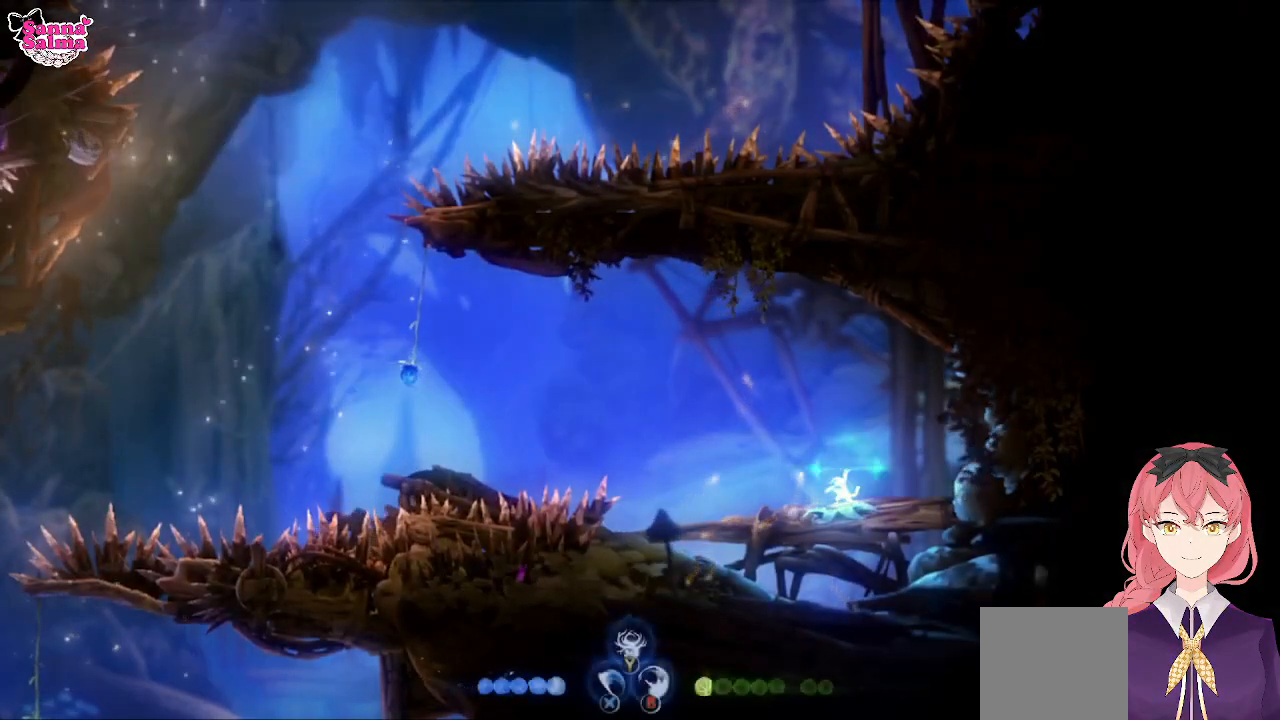
{"buttons": ["Y"], "left_stick": "center", "events": []}
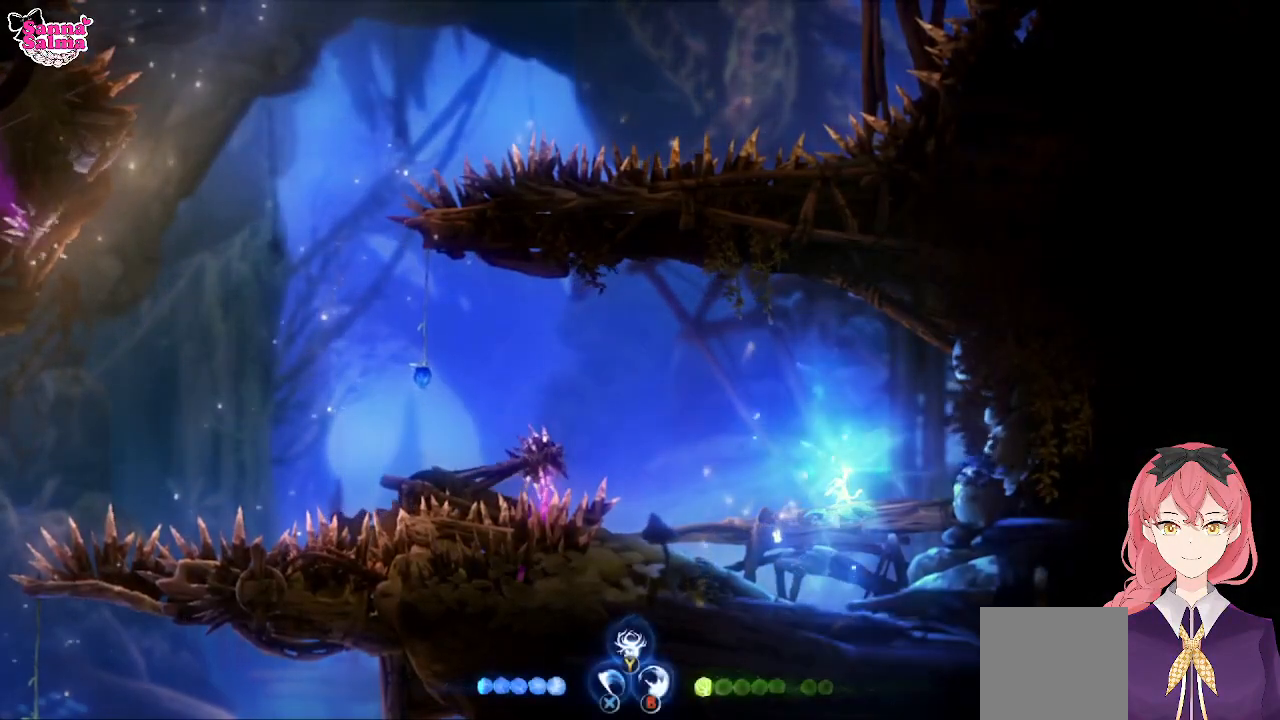
{"buttons": ["Y"], "left_stick": "center", "events": []}
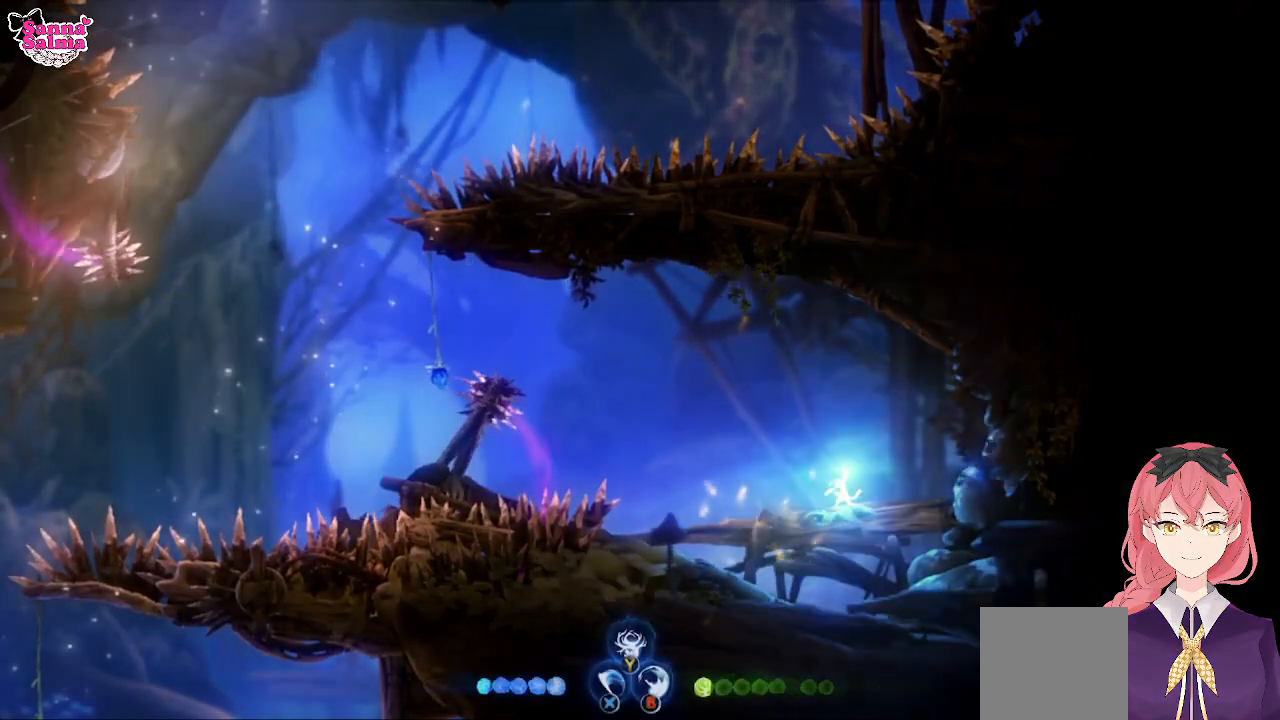
{"buttons": [], "left_stick": "center", "events": [[433, "Y", "up"]]}
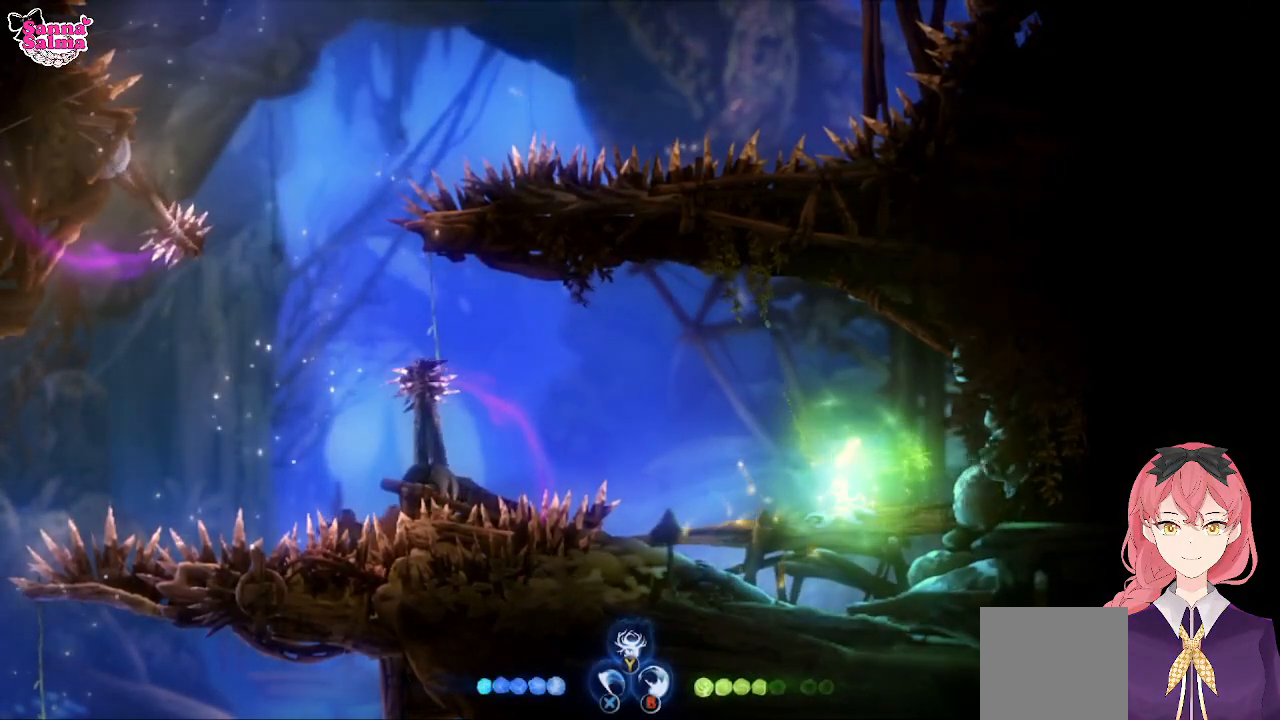
{"buttons": ["L2"], "left_stick": "center", "events": [[350, "L2", "down"]]}
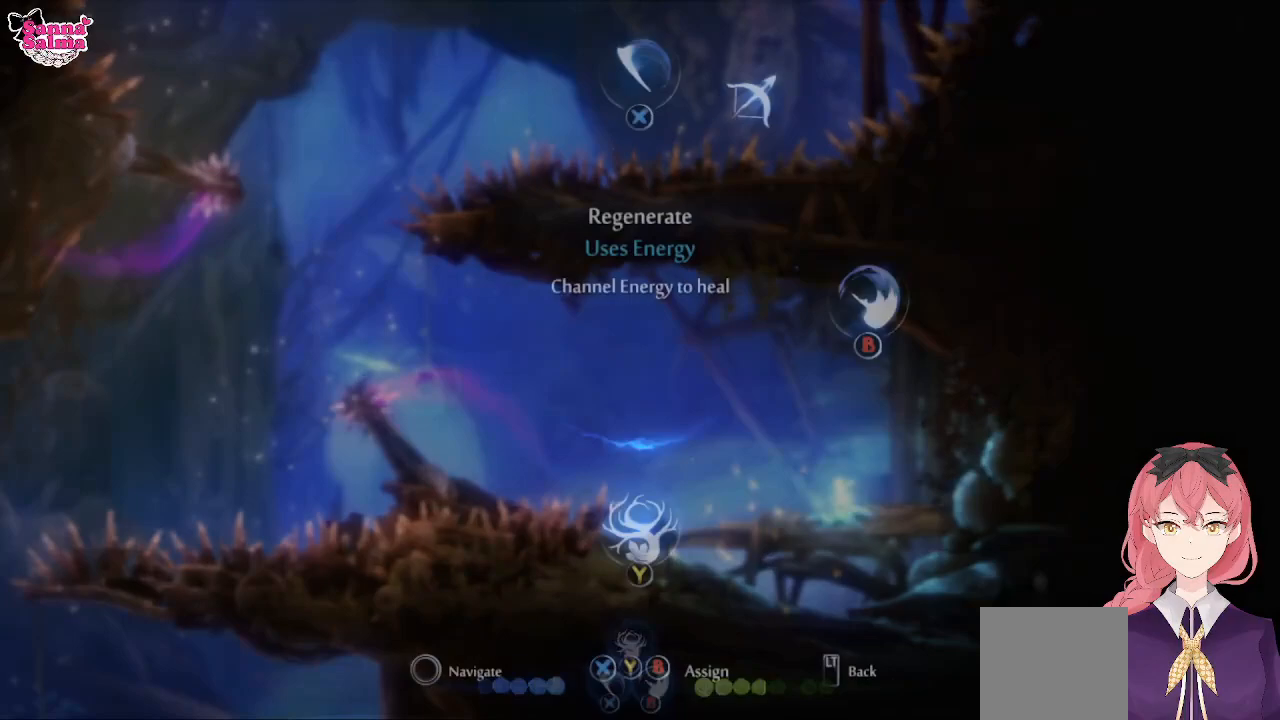
{"buttons": ["L2"], "left_stick": "right", "events": [[367, "left_stick", "right"]]}
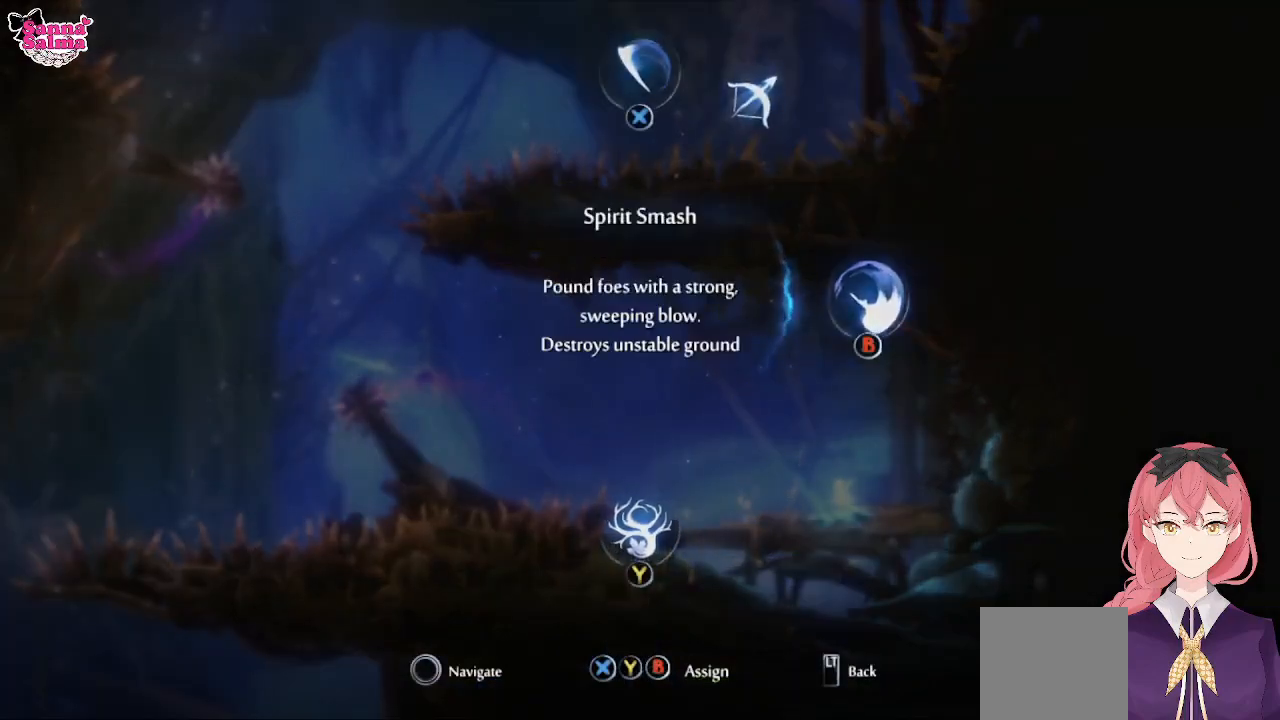
{"buttons": ["L2"], "left_stick": "up", "events": [[67, "left_stick", "up"]]}
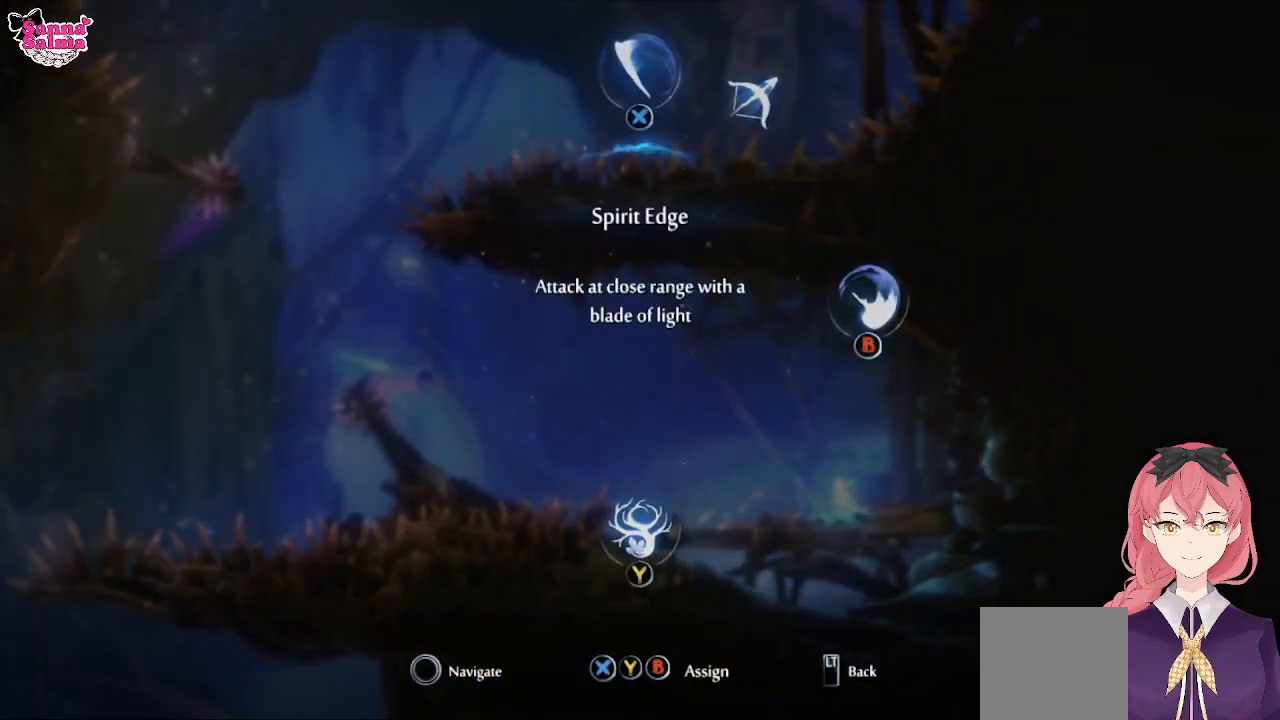
{"buttons": ["L2"], "left_stick": "up", "events": []}
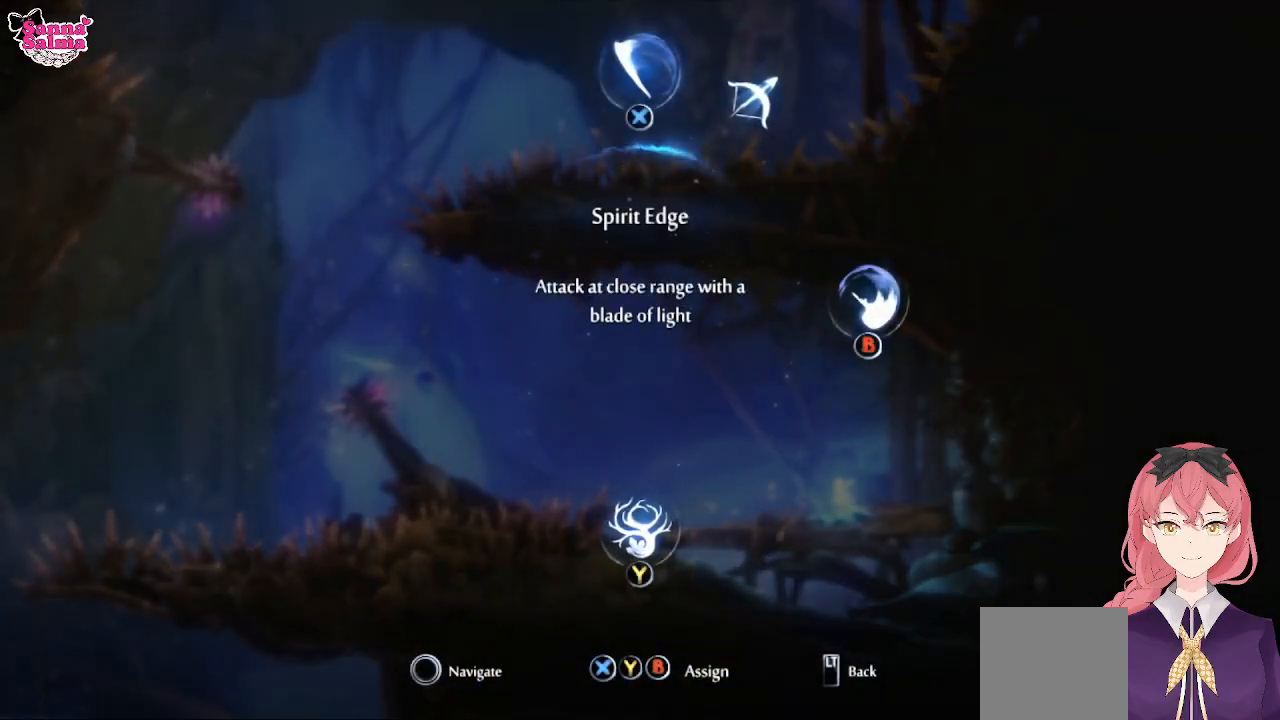
{"buttons": ["L2"], "left_stick": "up", "events": [[383, "Y", "down"], [483, "Y", "up"]]}
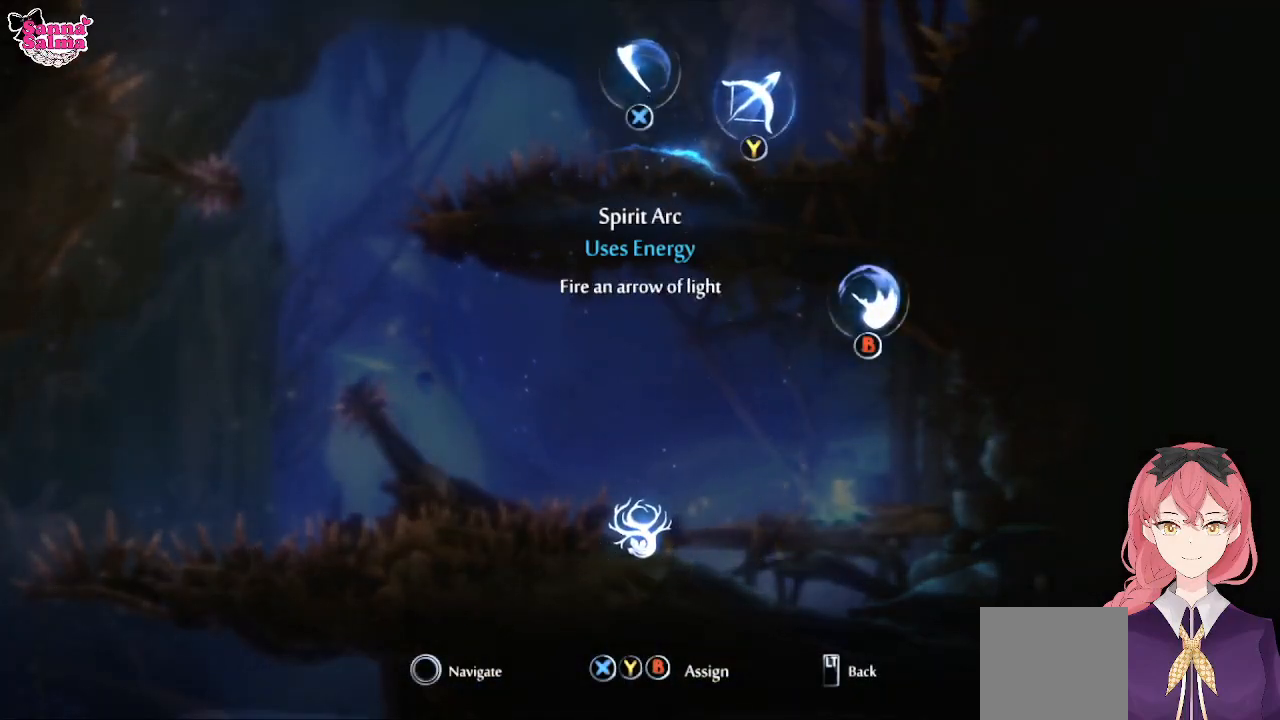
{"buttons": [], "left_stick": "center", "events": [[233, "L2", "up"], [250, "left_stick", "center"]]}
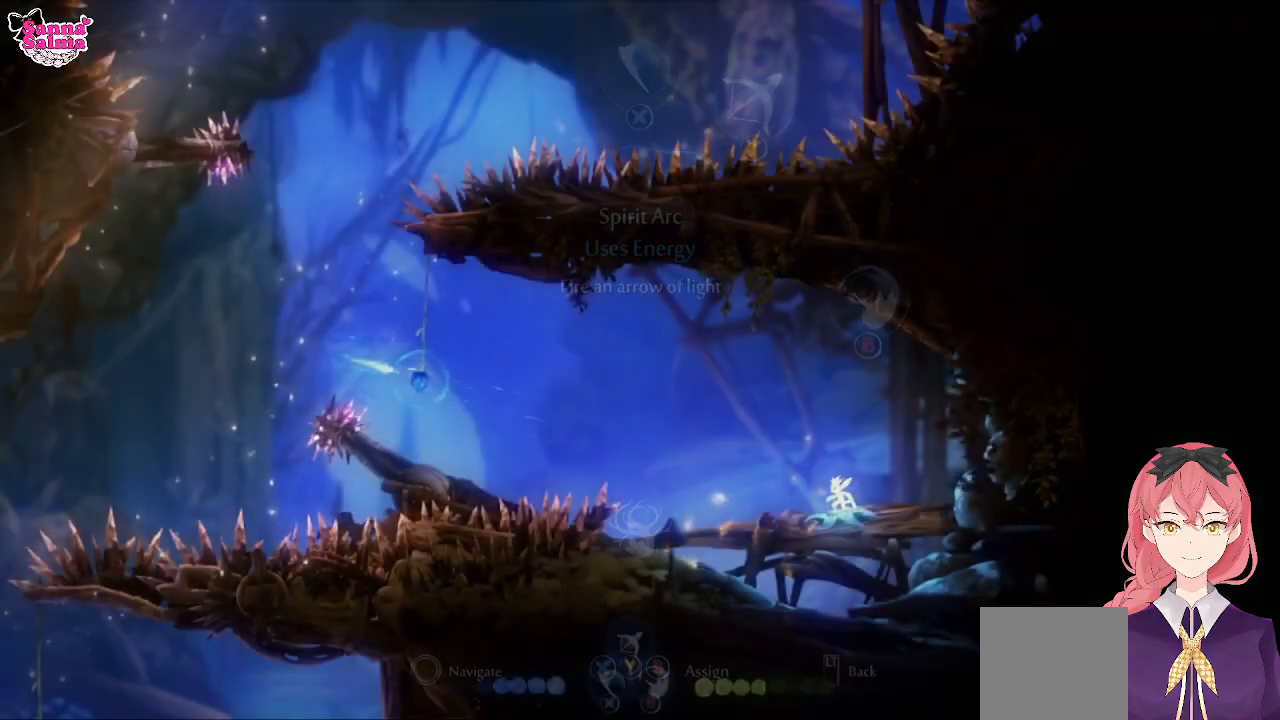
{"buttons": [], "left_stick": "center", "events": []}
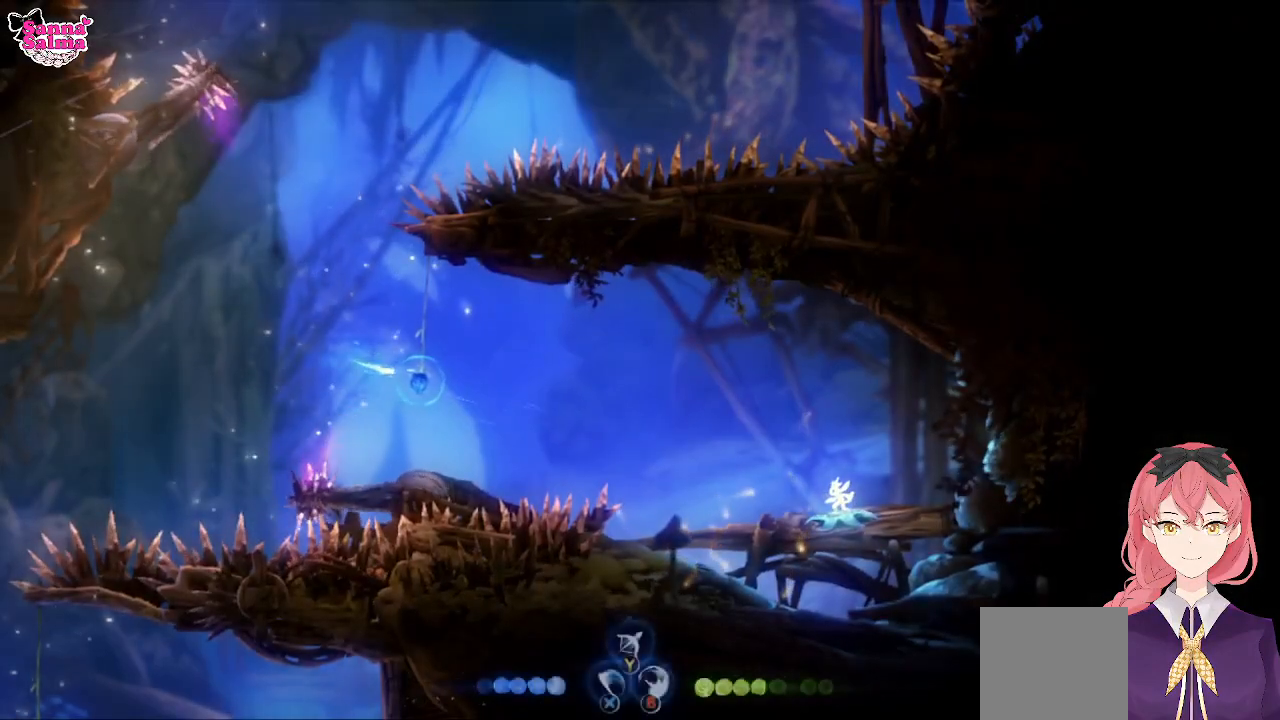
{"buttons": [], "left_stick": "center", "events": [[100, "left_stick", "left"], [217, "left_stick", "center"]]}
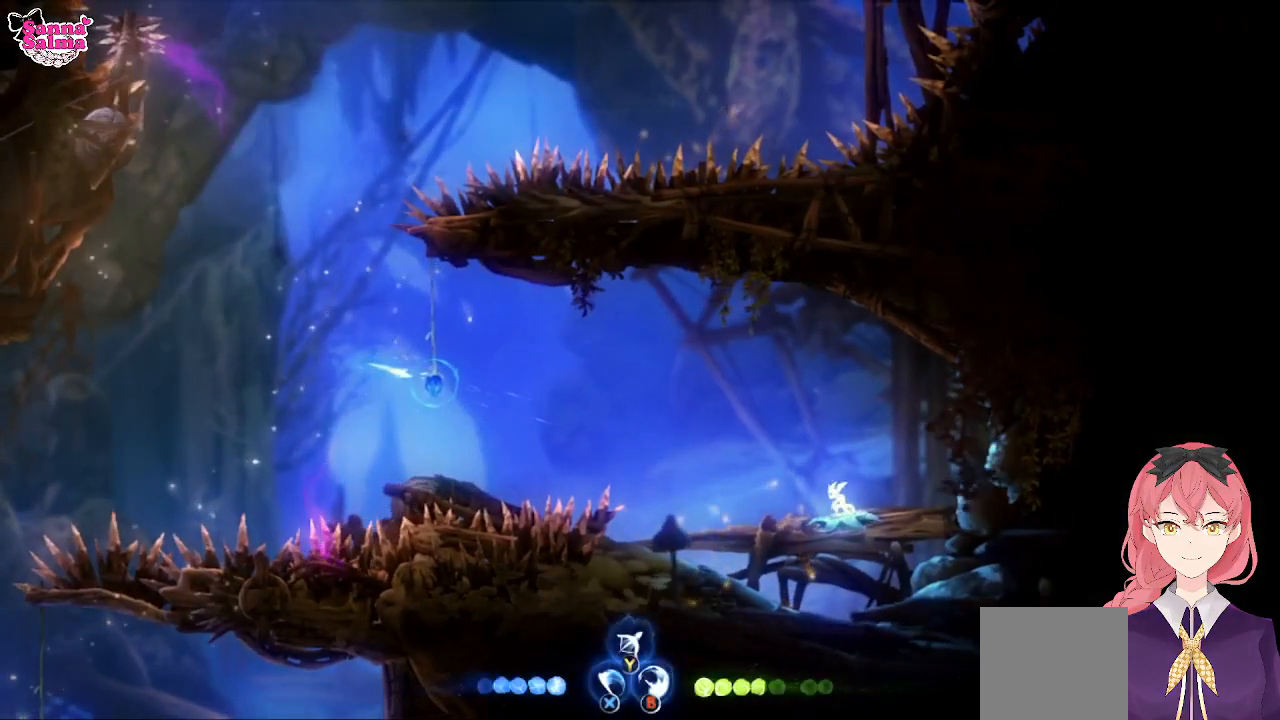
{"buttons": [], "left_stick": "center", "events": []}
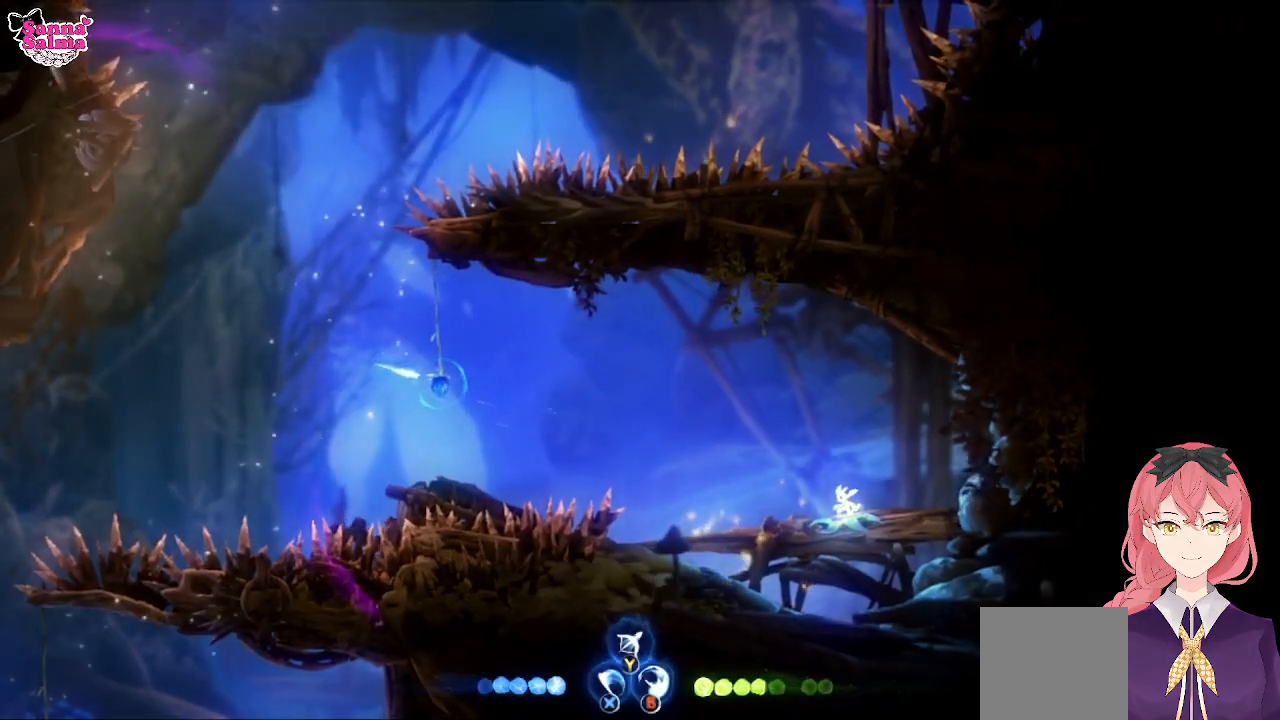
{"buttons": [], "left_stick": "center", "events": []}
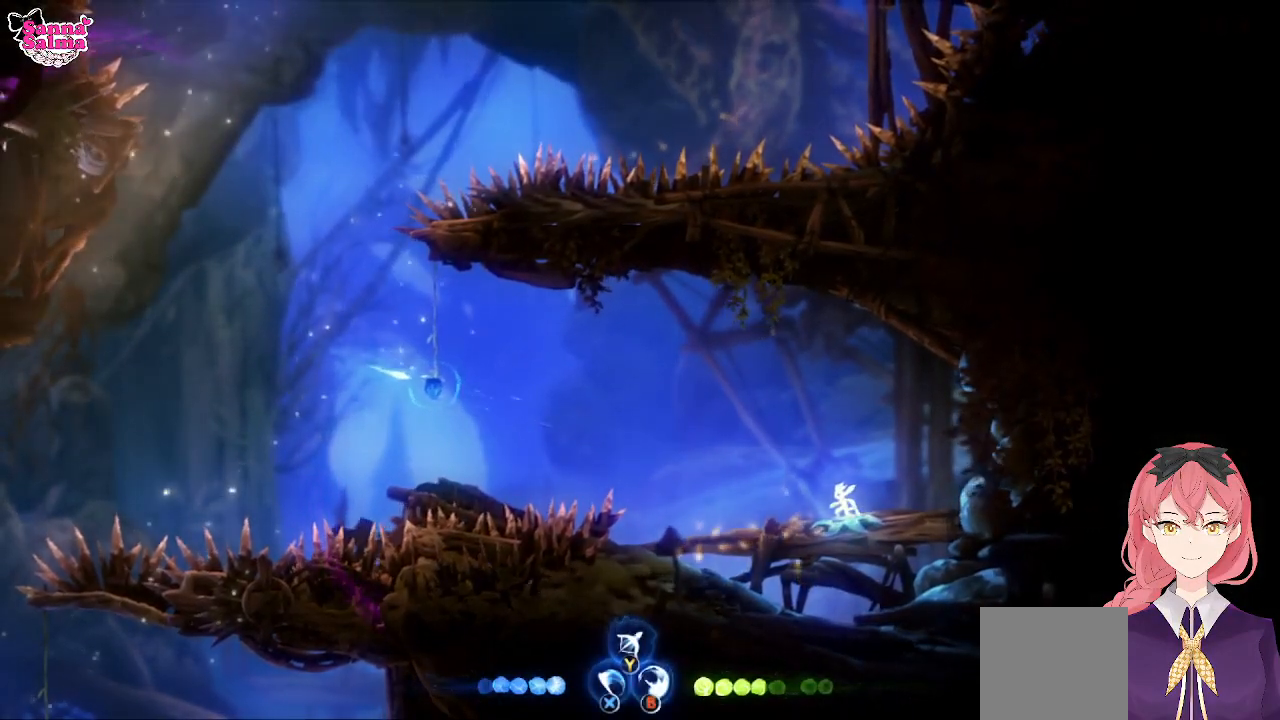
{"buttons": [], "left_stick": "center", "events": []}
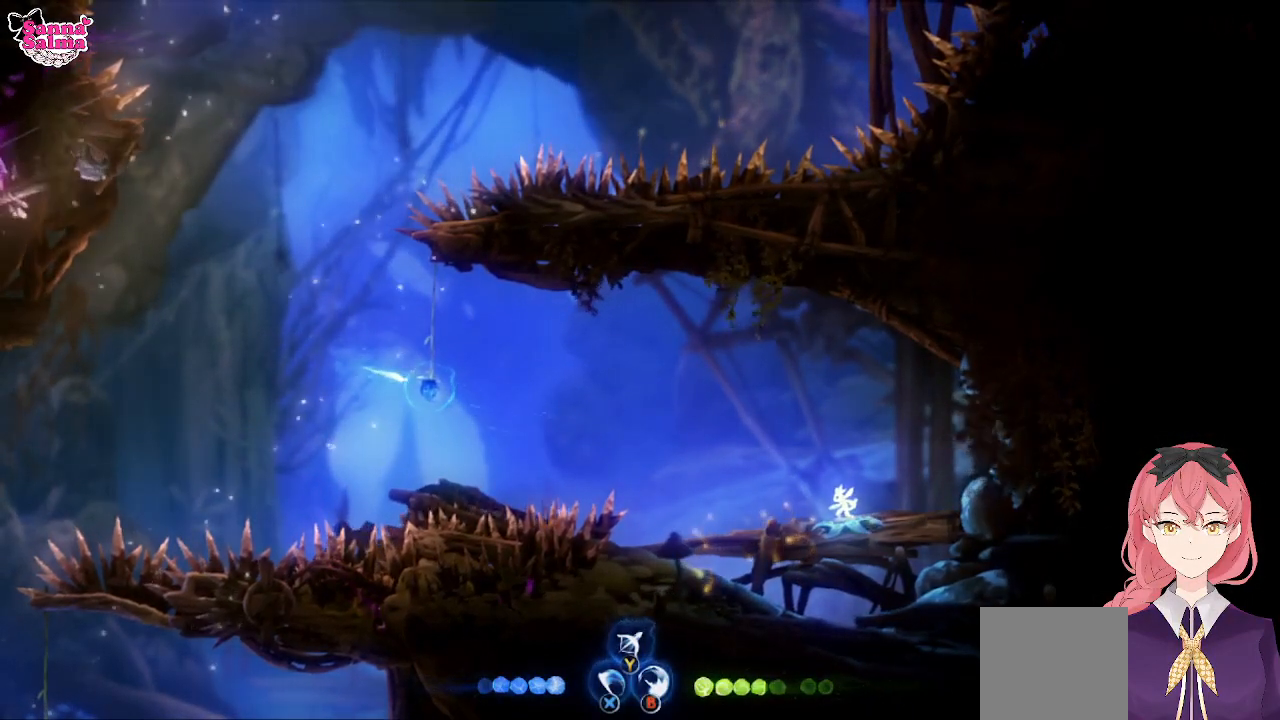
{"buttons": [], "left_stick": "left", "events": [[300, "left_stick", "left"]]}
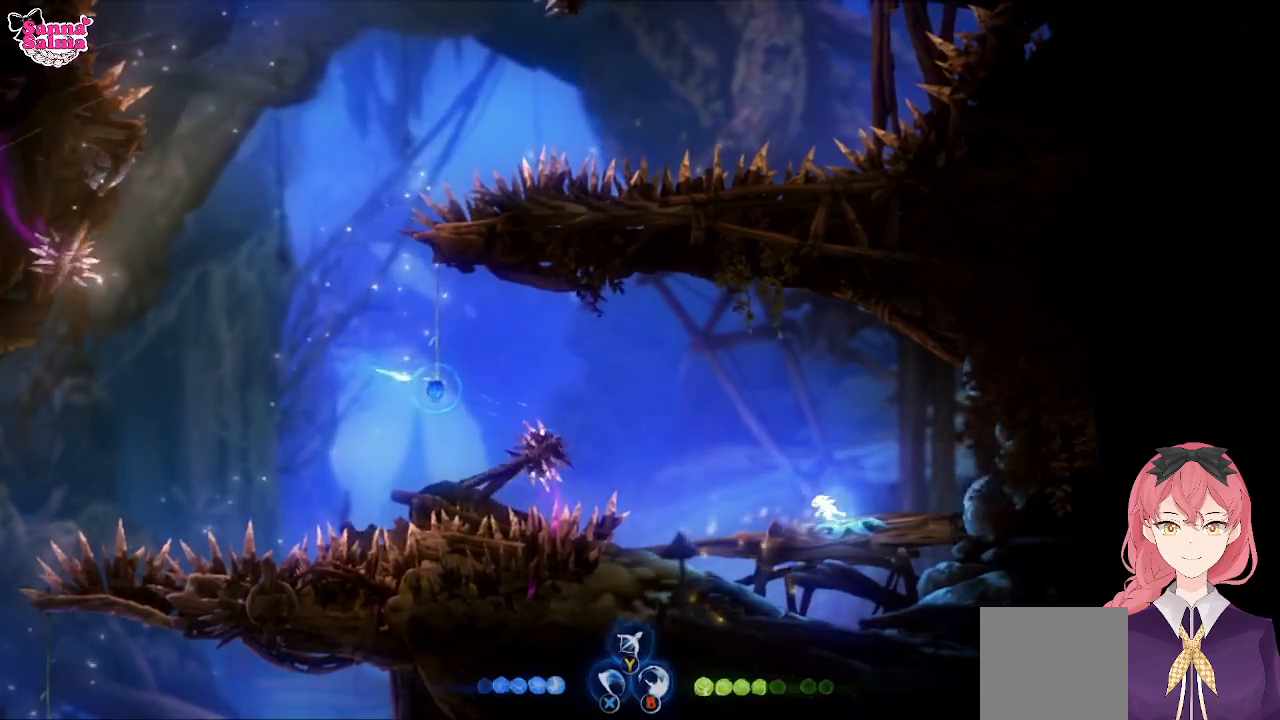
{"buttons": [], "left_stick": "center", "events": [[367, "left_stick", "center"]]}
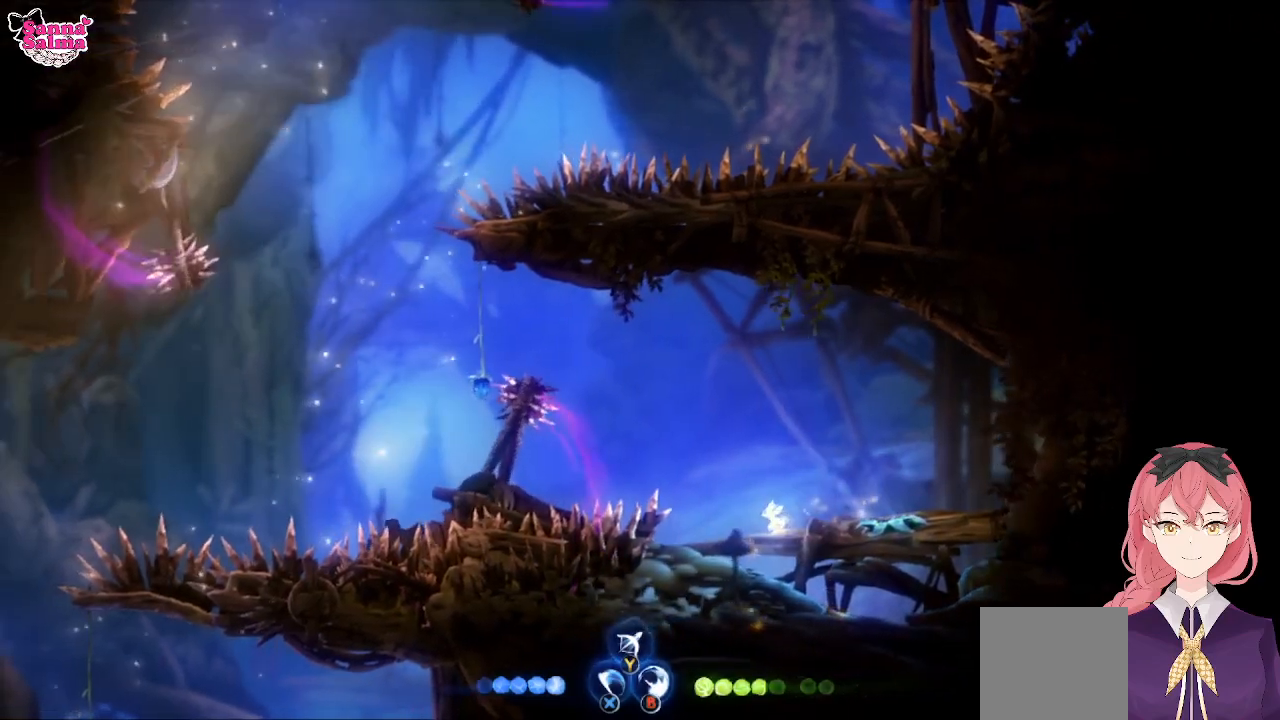
{"buttons": [], "left_stick": "center", "events": []}
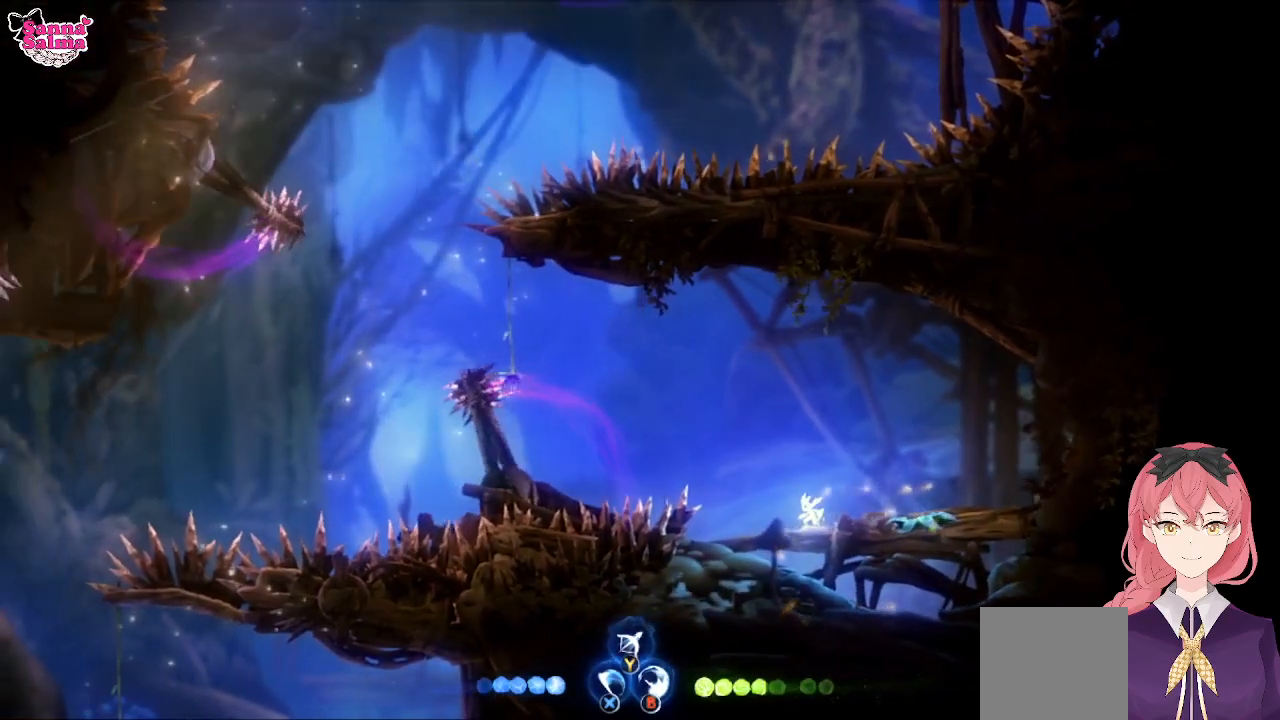
{"buttons": ["A"], "left_stick": "left", "events": [[250, "left_stick", "left"], [450, "A", "down"]]}
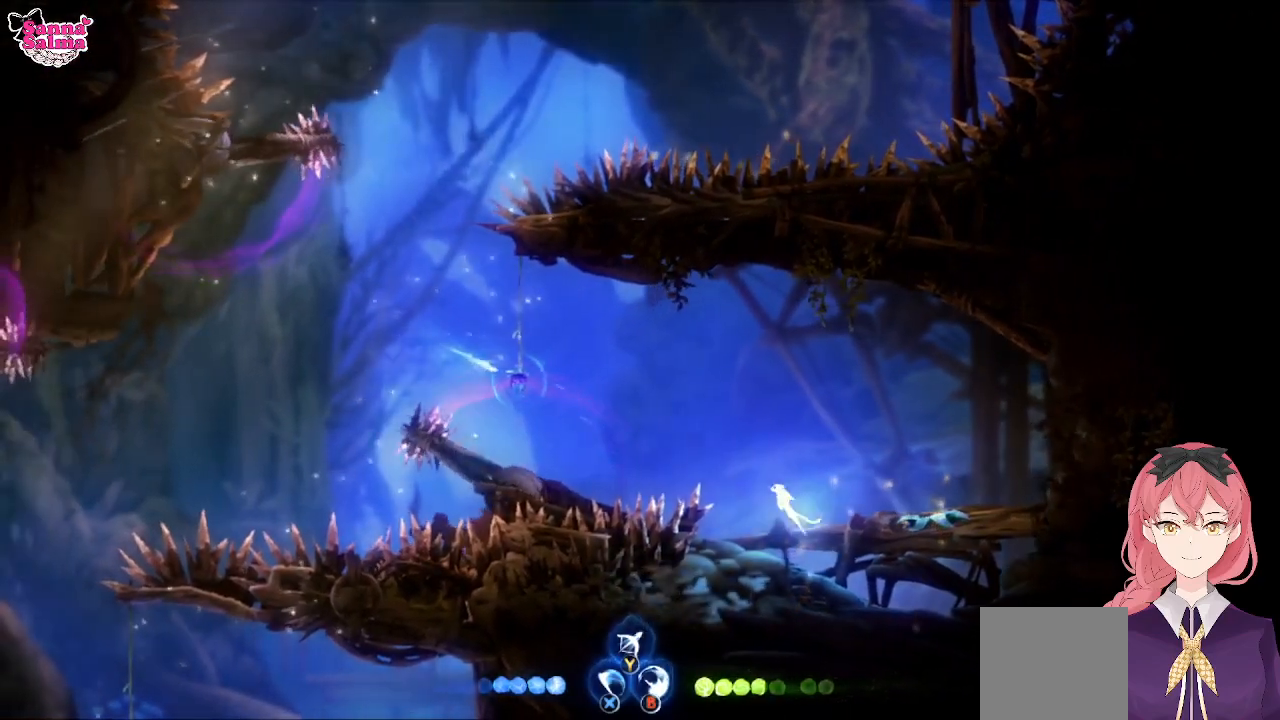
{"buttons": [], "left_stick": "left", "events": [[417, "A", "up"]]}